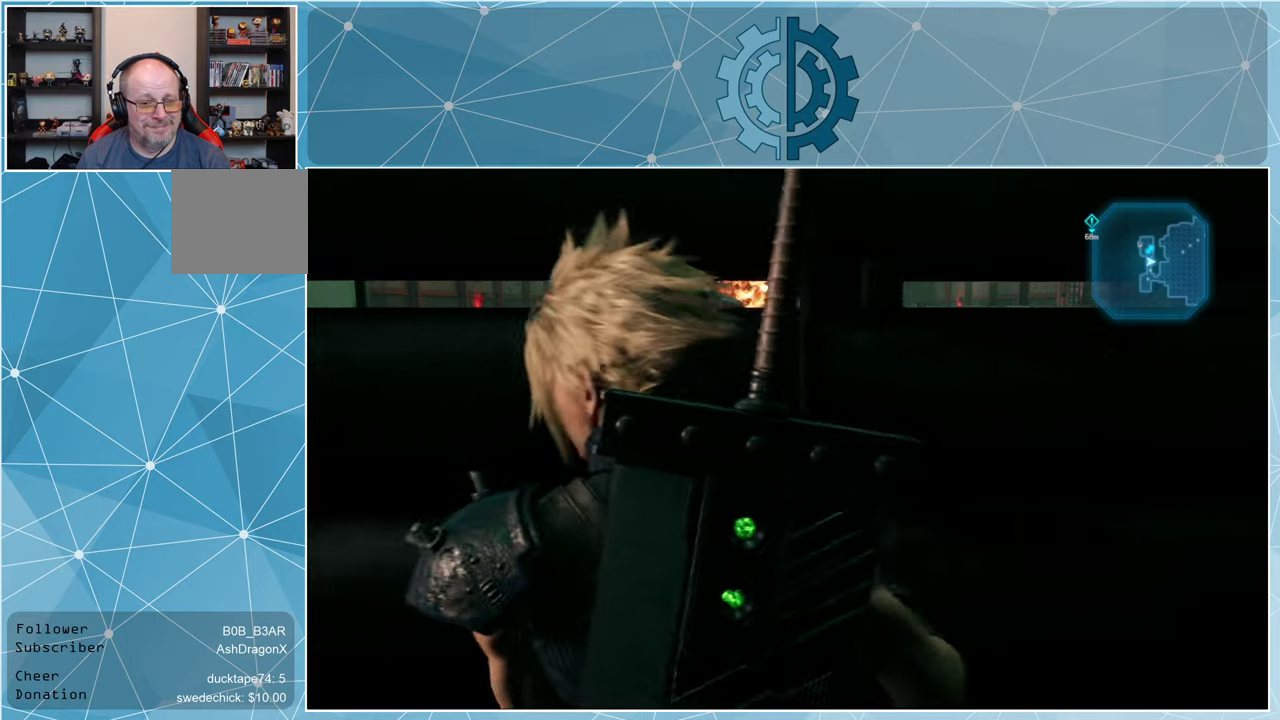
Gameplay with a controller (PlayStation layout); each line is a JSON object with the inputs held at the frame after it. "events" lists button and stick changes between this image and that frame as [ms after this image, input, new state], when the widget could be followed in between.
{"buttons": [], "left_stick": "up-left", "right_stick": "center", "events": []}
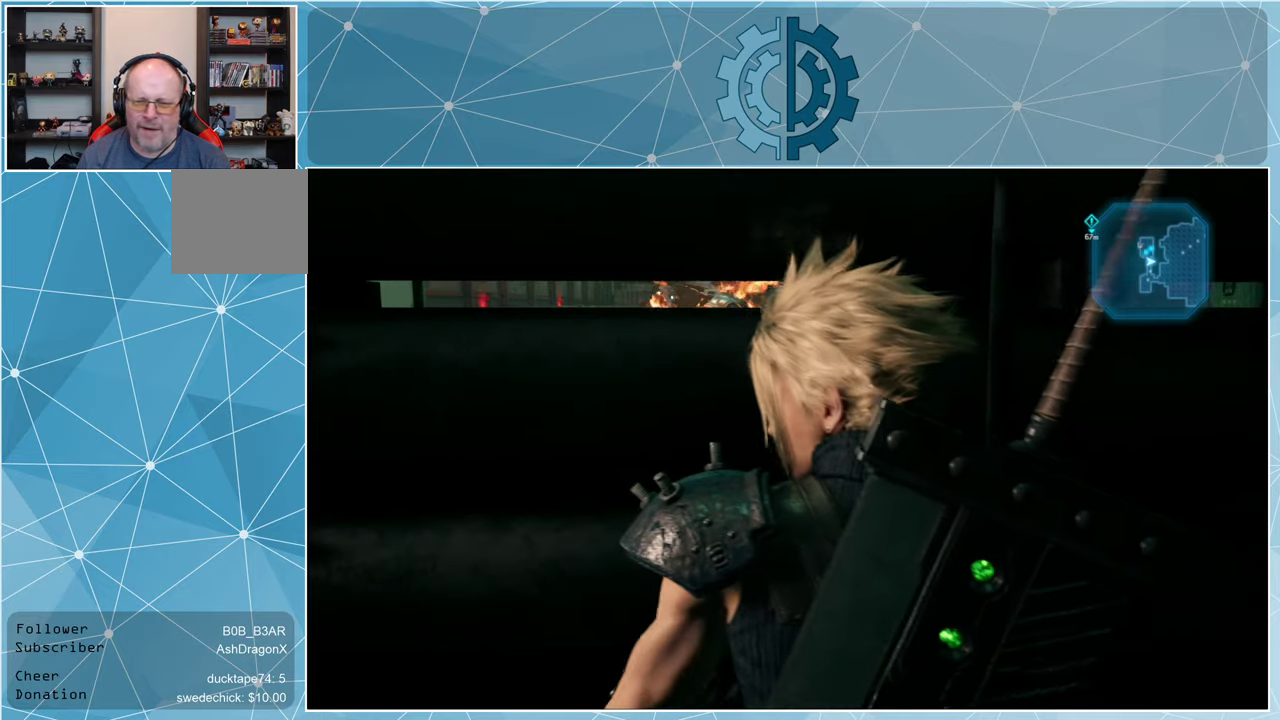
{"buttons": [], "left_stick": "up-left", "right_stick": "center", "events": []}
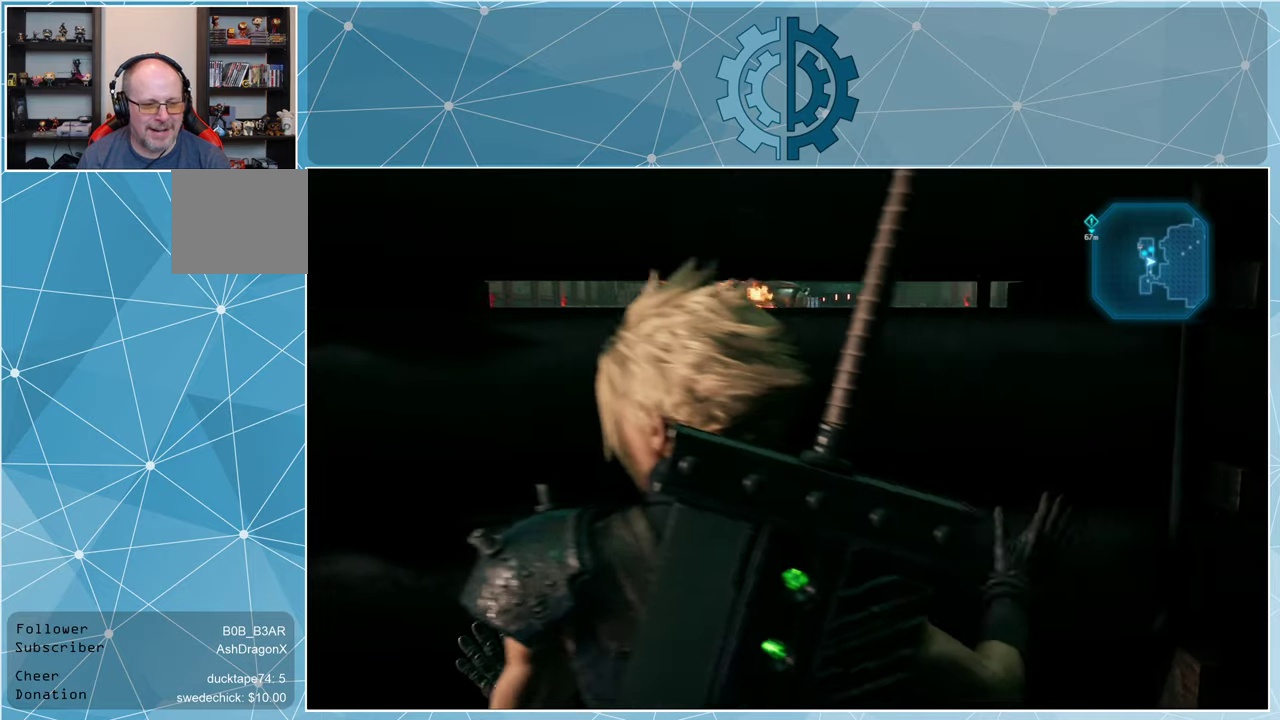
{"buttons": [], "left_stick": "up-left", "right_stick": "center", "events": []}
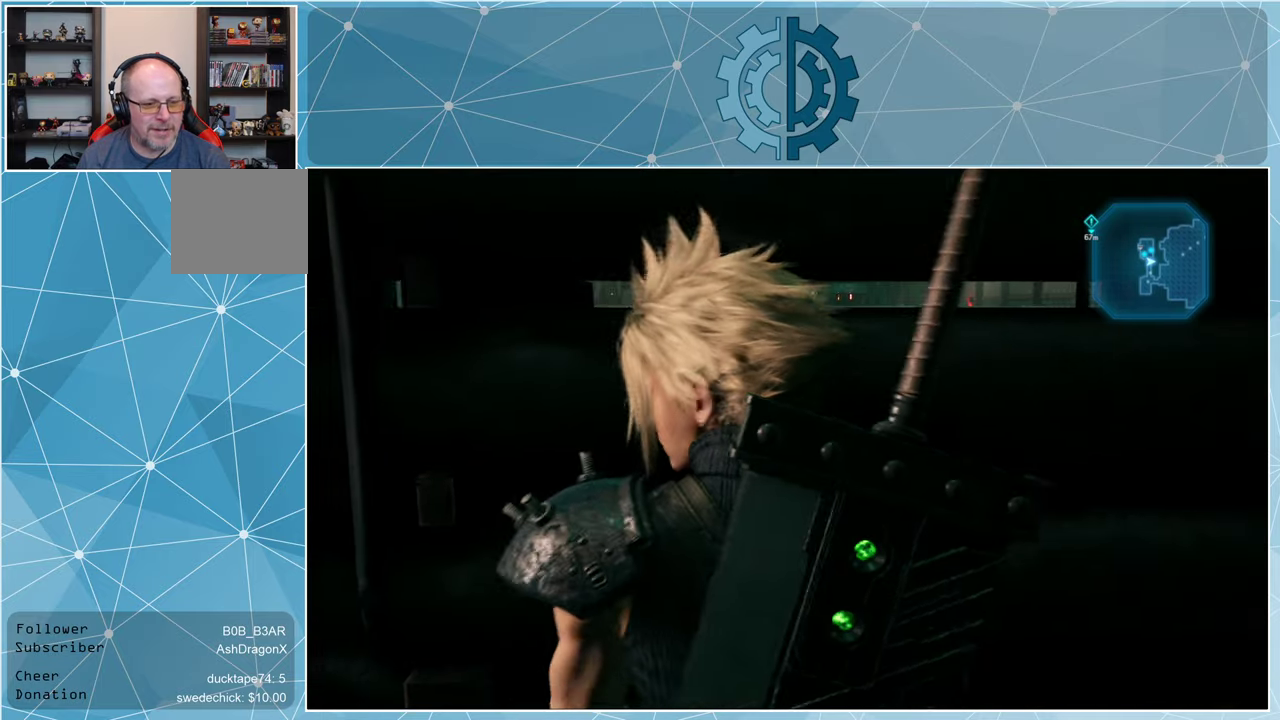
{"buttons": [], "left_stick": "up-left", "right_stick": "center", "events": []}
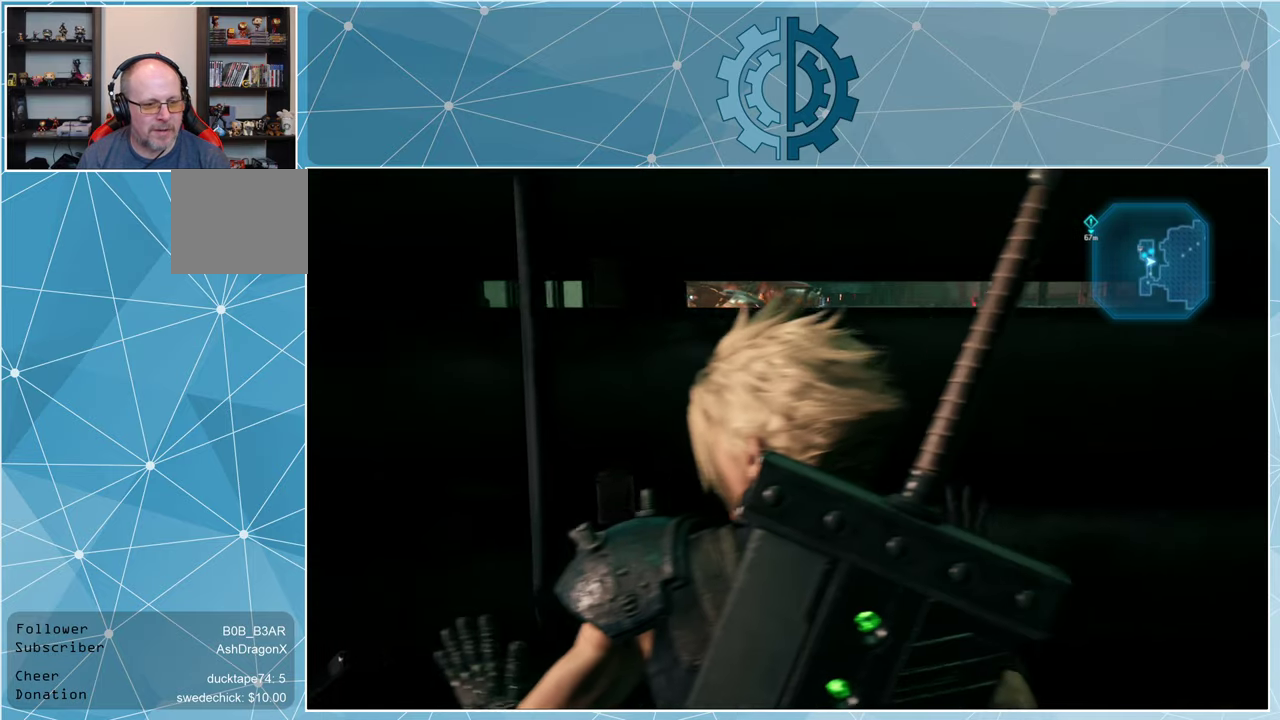
{"buttons": [], "left_stick": "up-left", "right_stick": "center", "events": []}
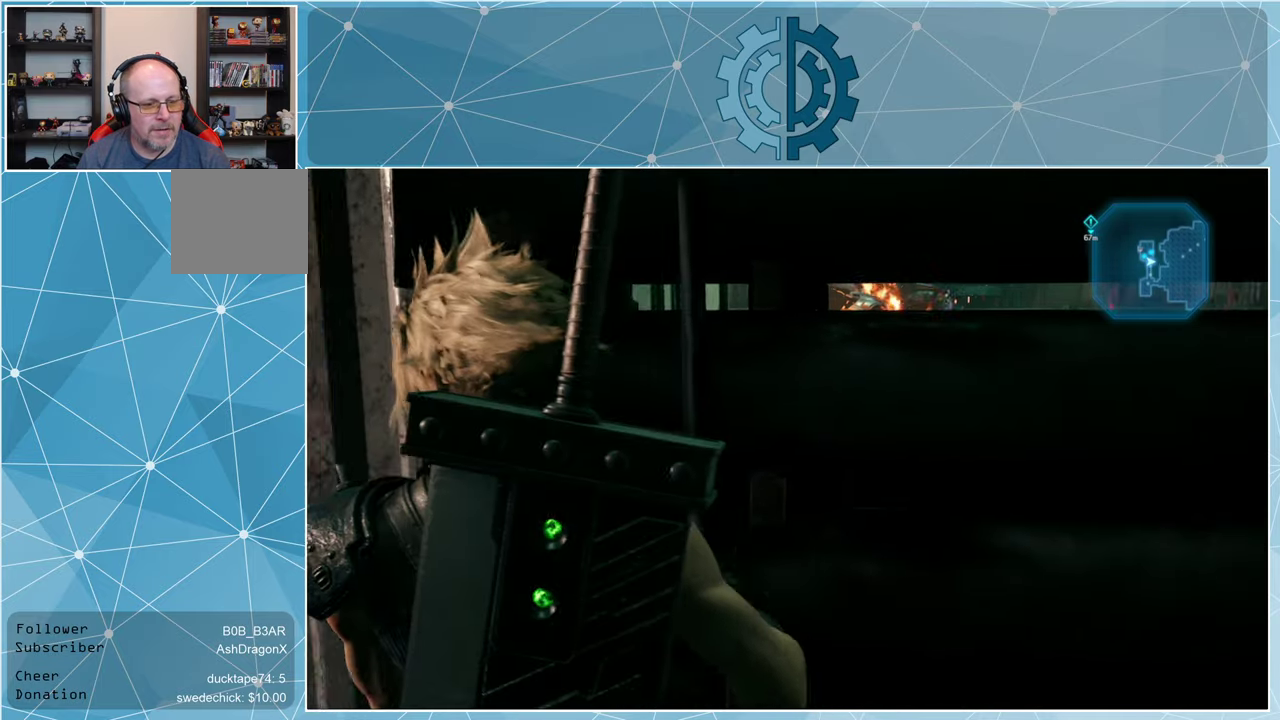
{"buttons": [], "left_stick": "center", "right_stick": "center", "events": [[300, "left_stick", "center"]]}
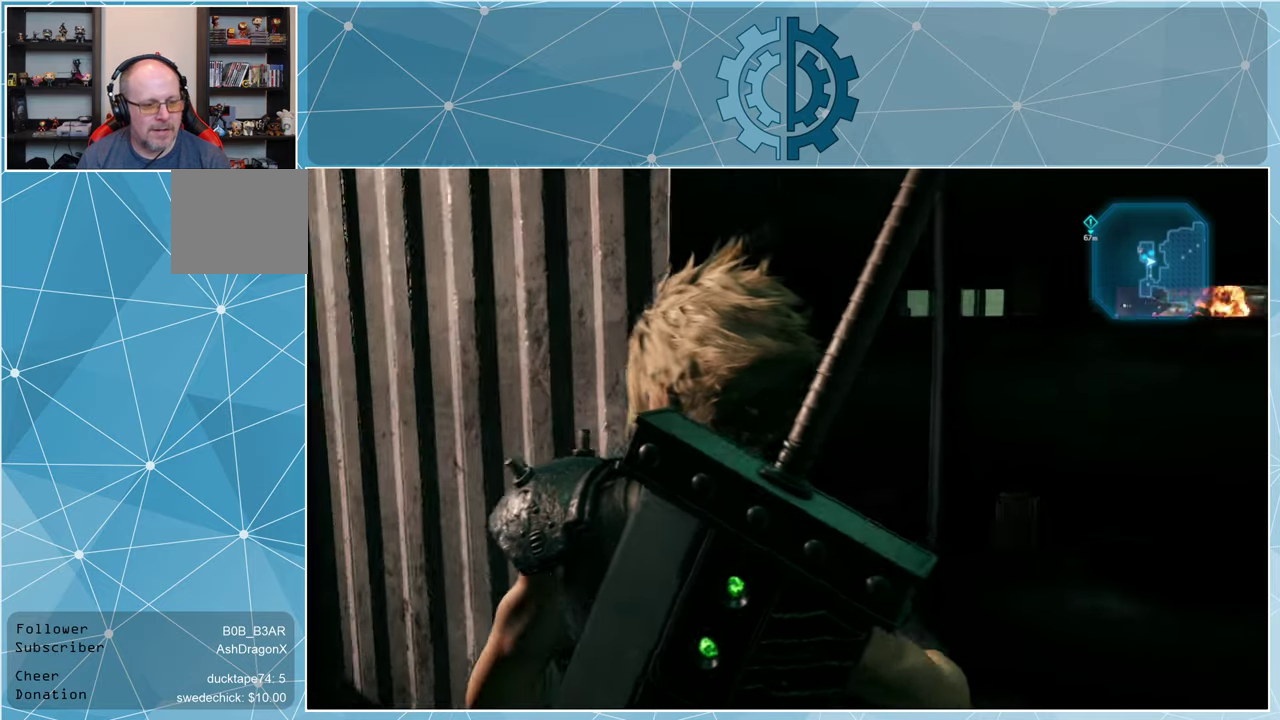
{"buttons": [], "left_stick": "center", "right_stick": "center", "events": []}
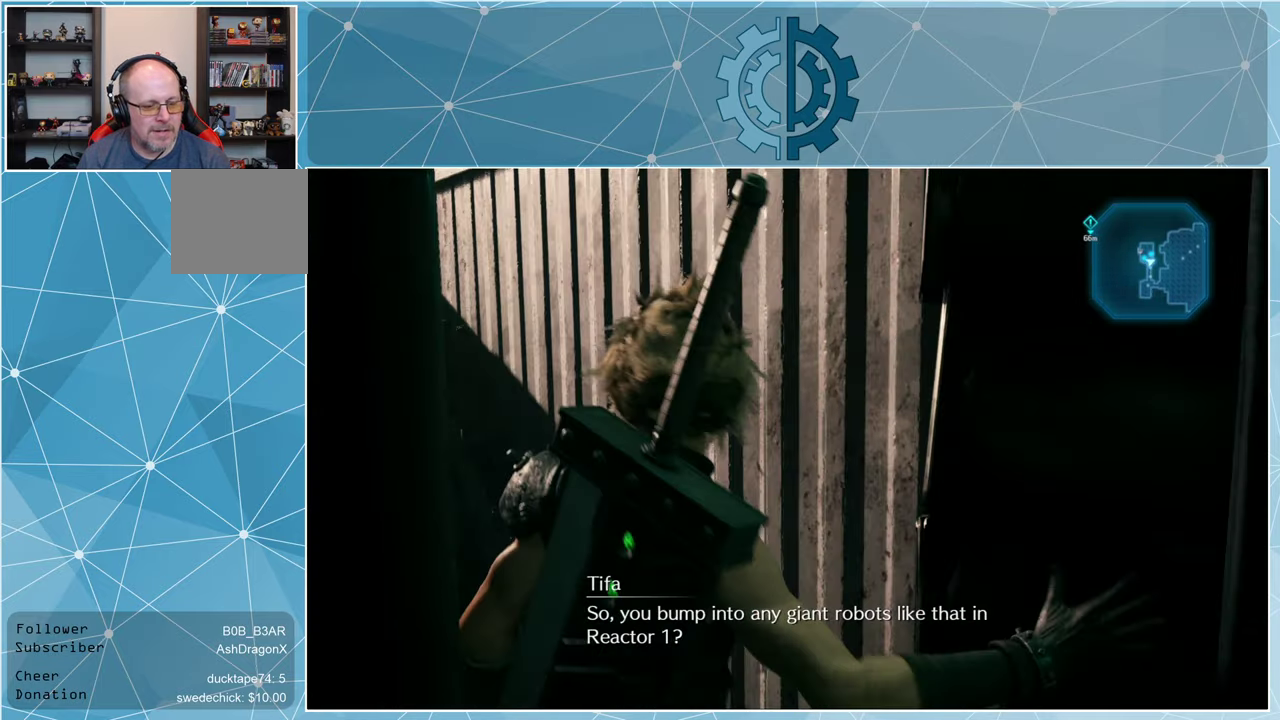
{"buttons": [], "left_stick": "up", "right_stick": "center", "events": [[200, "left_stick", "up"]]}
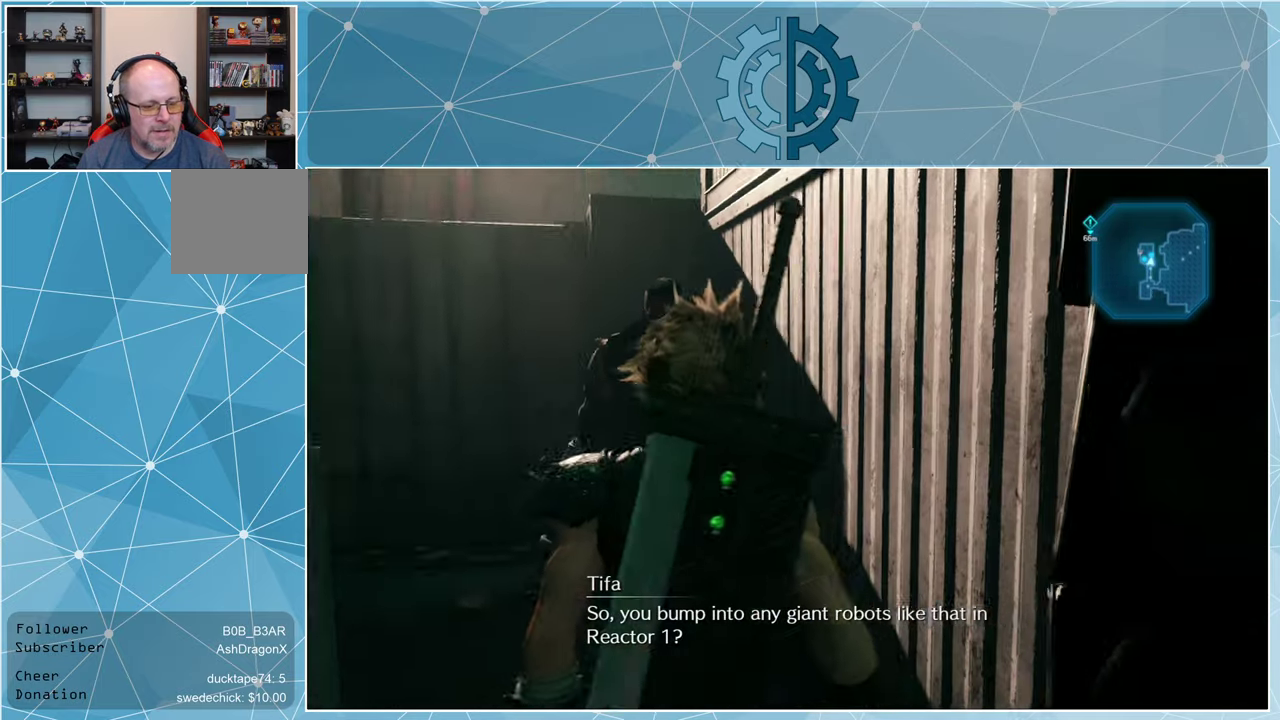
{"buttons": [], "left_stick": "up", "right_stick": "center", "events": []}
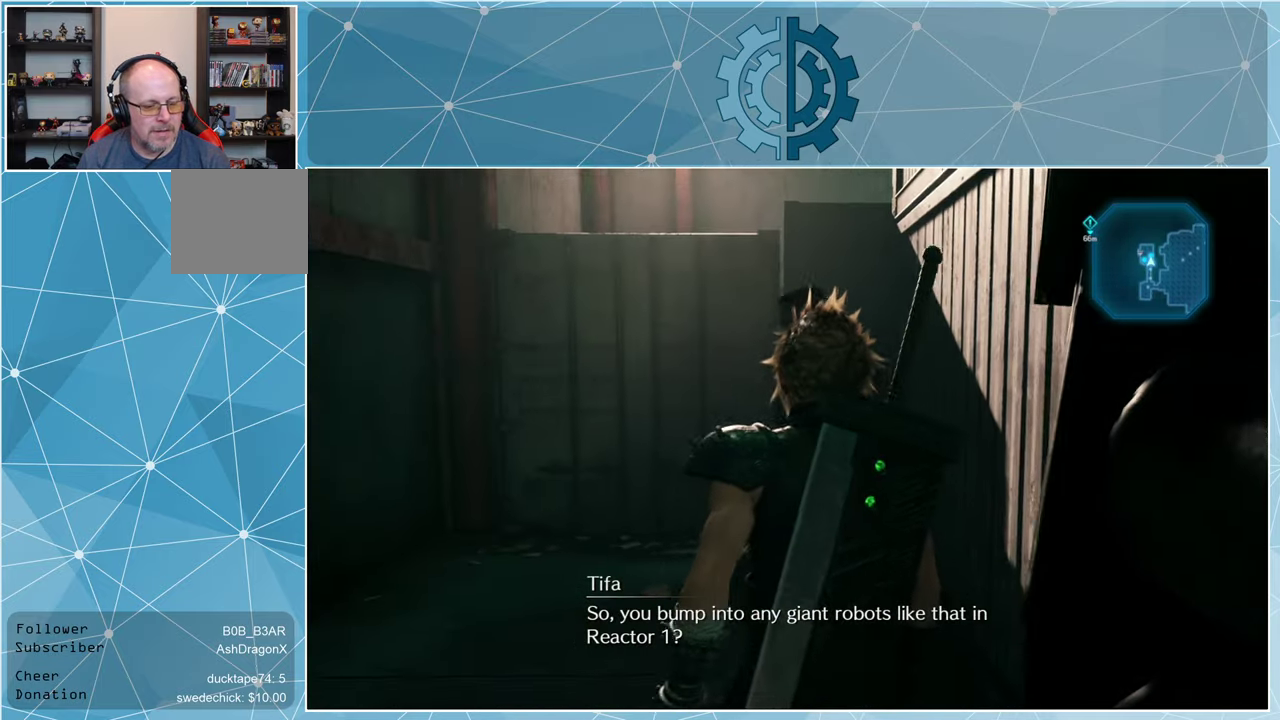
{"buttons": [], "left_stick": "center", "right_stick": "left", "events": [[33, "left_stick", "center"], [333, "right_stick", "left"]]}
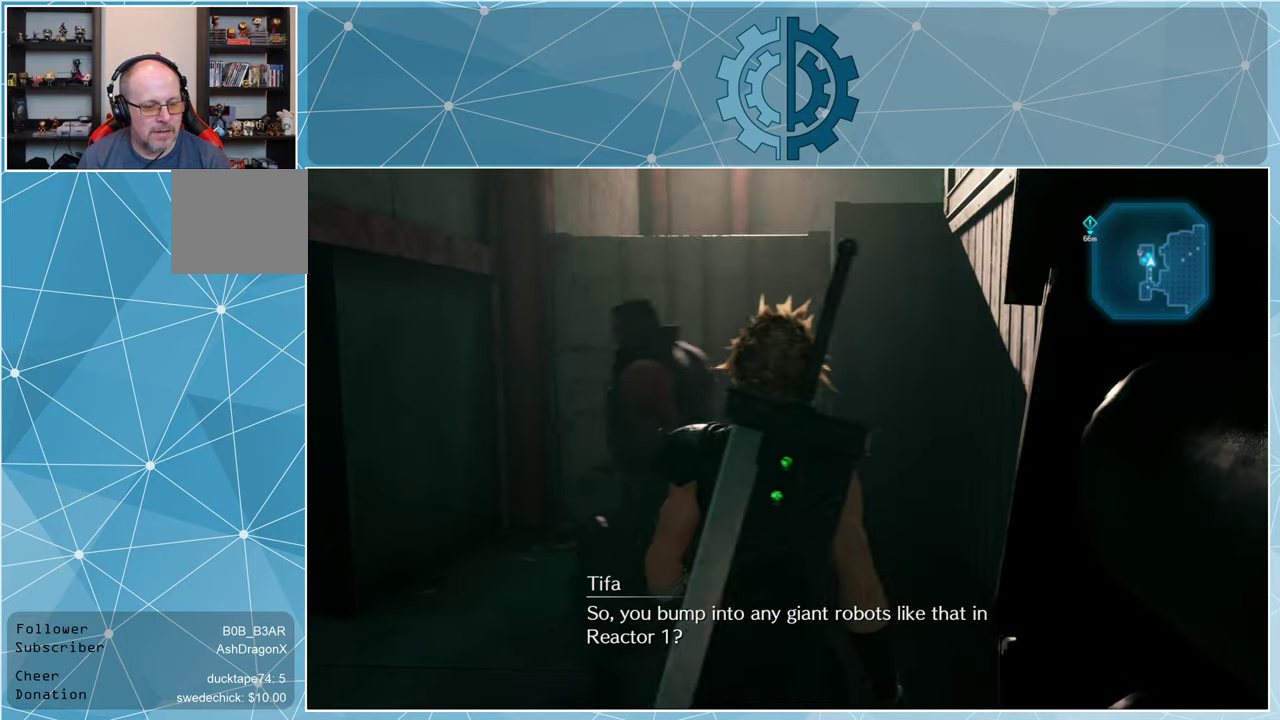
{"buttons": [], "left_stick": "center", "right_stick": "center", "events": [[133, "left_stick", "up-right"], [133, "right_stick", "center"], [300, "left_stick", "up"], [434, "left_stick", "center"]]}
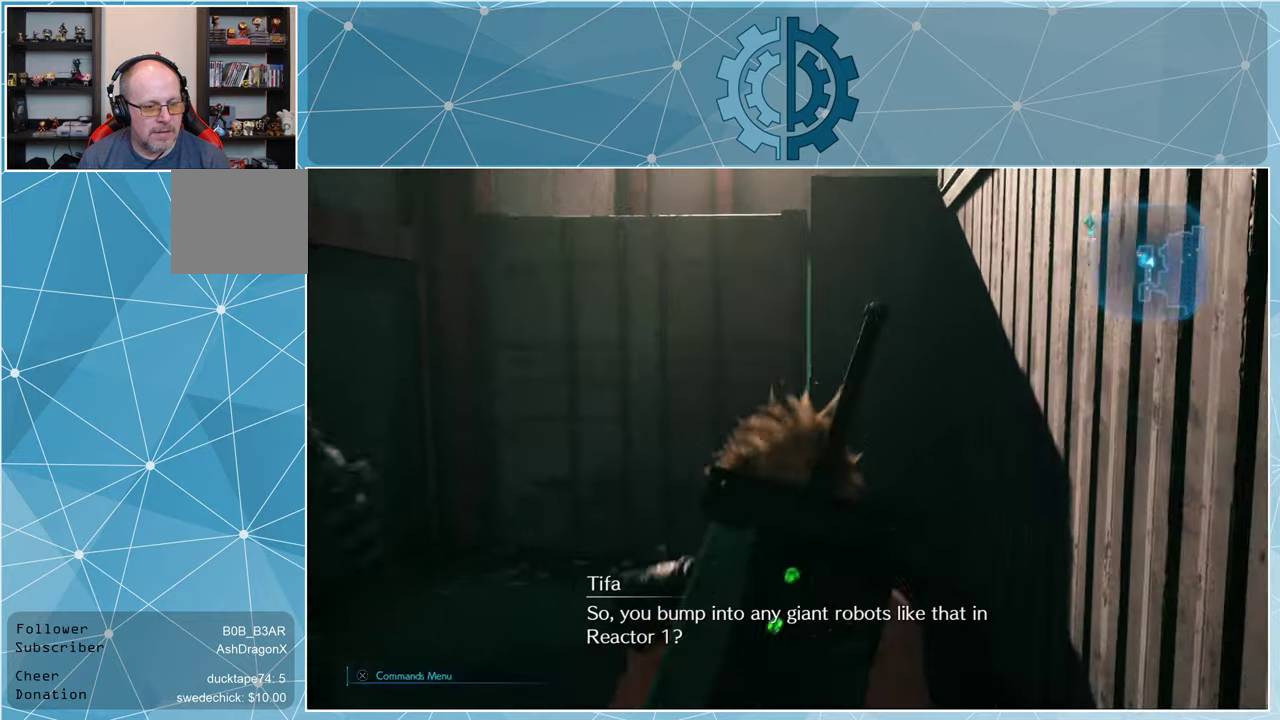
{"buttons": [], "left_stick": "up", "right_stick": "left", "events": [[134, "right_stick", "left"], [167, "left_stick", "up"]]}
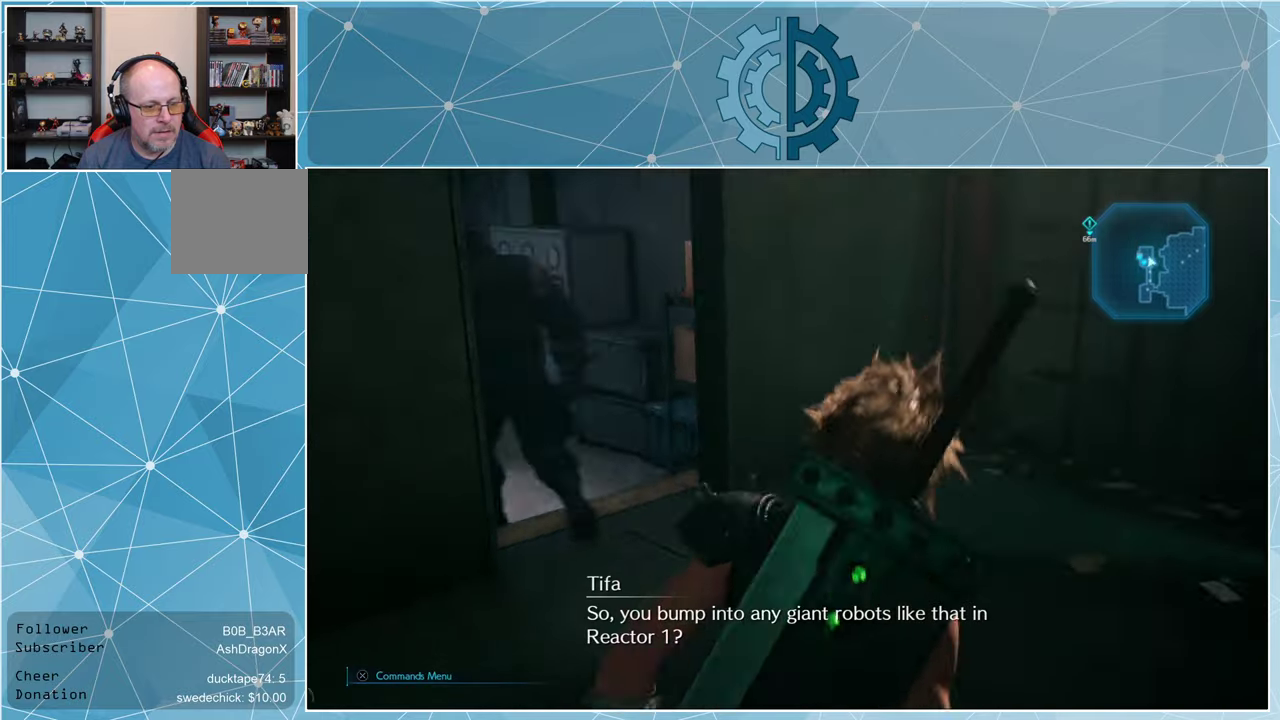
{"buttons": [], "left_stick": "up", "right_stick": "left", "events": [[167, "right_stick", "center"], [500, "right_stick", "left"]]}
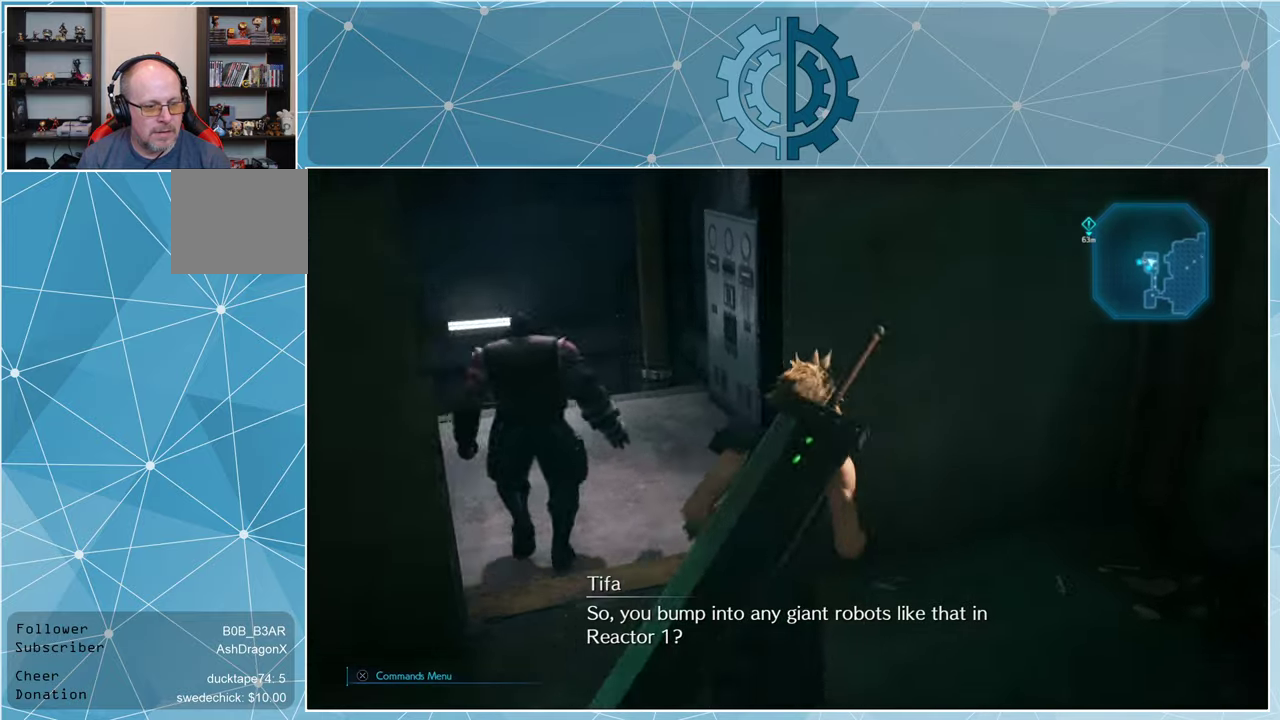
{"buttons": [], "left_stick": "center", "right_stick": "left", "events": [[200, "left_stick", "center"], [267, "right_stick", "center"], [434, "right_stick", "left"]]}
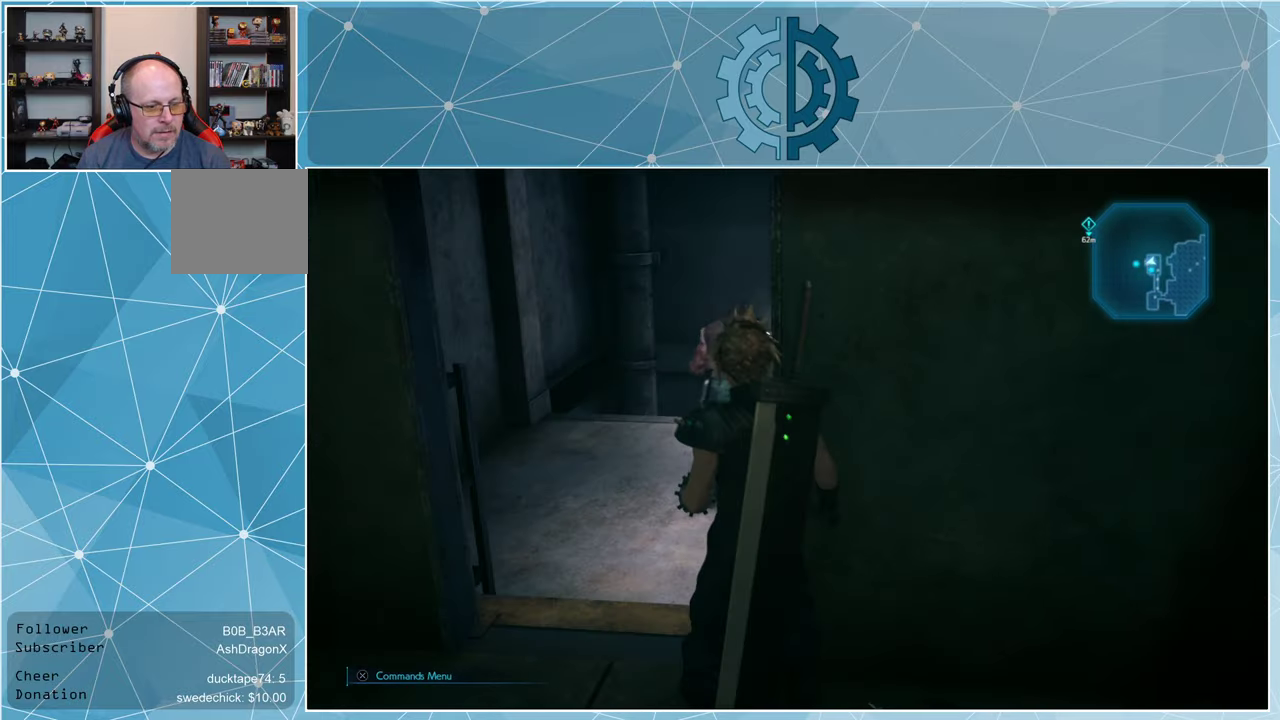
{"buttons": [], "left_stick": "up", "right_stick": "center", "events": [[67, "right_stick", "center"], [234, "left_stick", "left"], [334, "left_stick", "up-left"], [434, "left_stick", "up"]]}
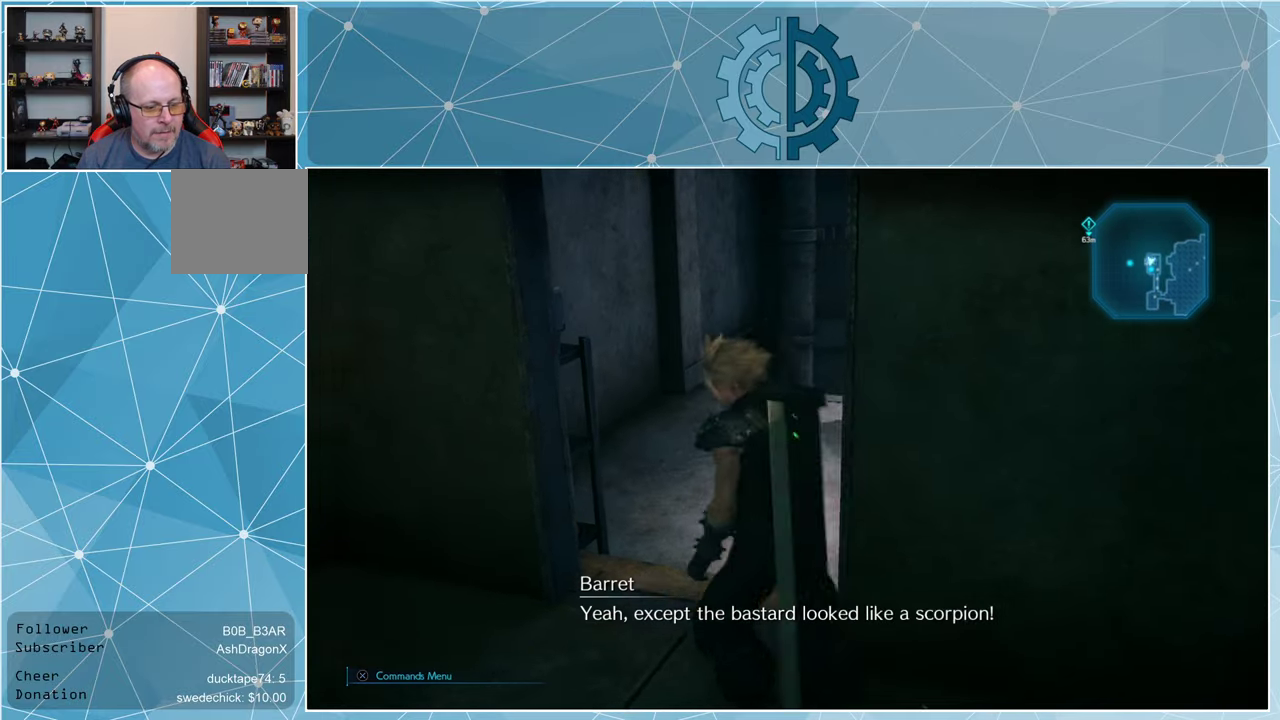
{"buttons": [], "left_stick": "up", "right_stick": "center", "events": [[167, "right_stick", "up-right"], [300, "right_stick", "center"]]}
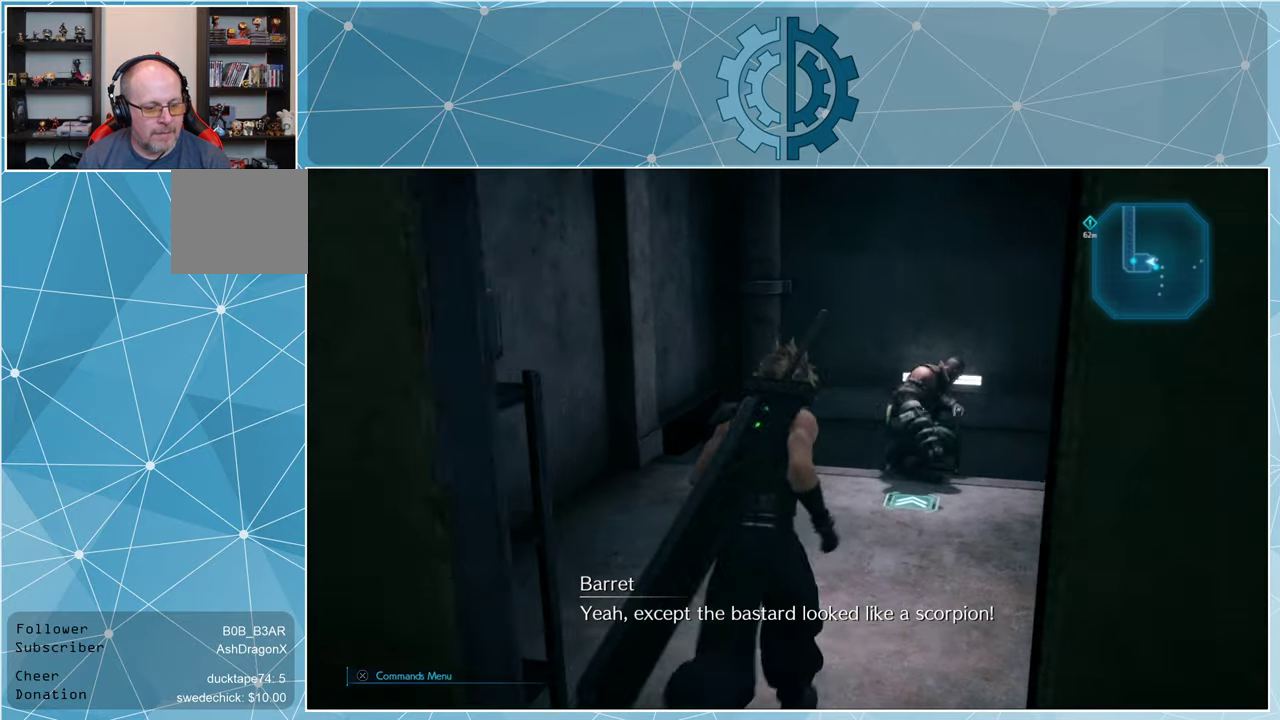
{"buttons": [], "left_stick": "up", "right_stick": "center", "events": []}
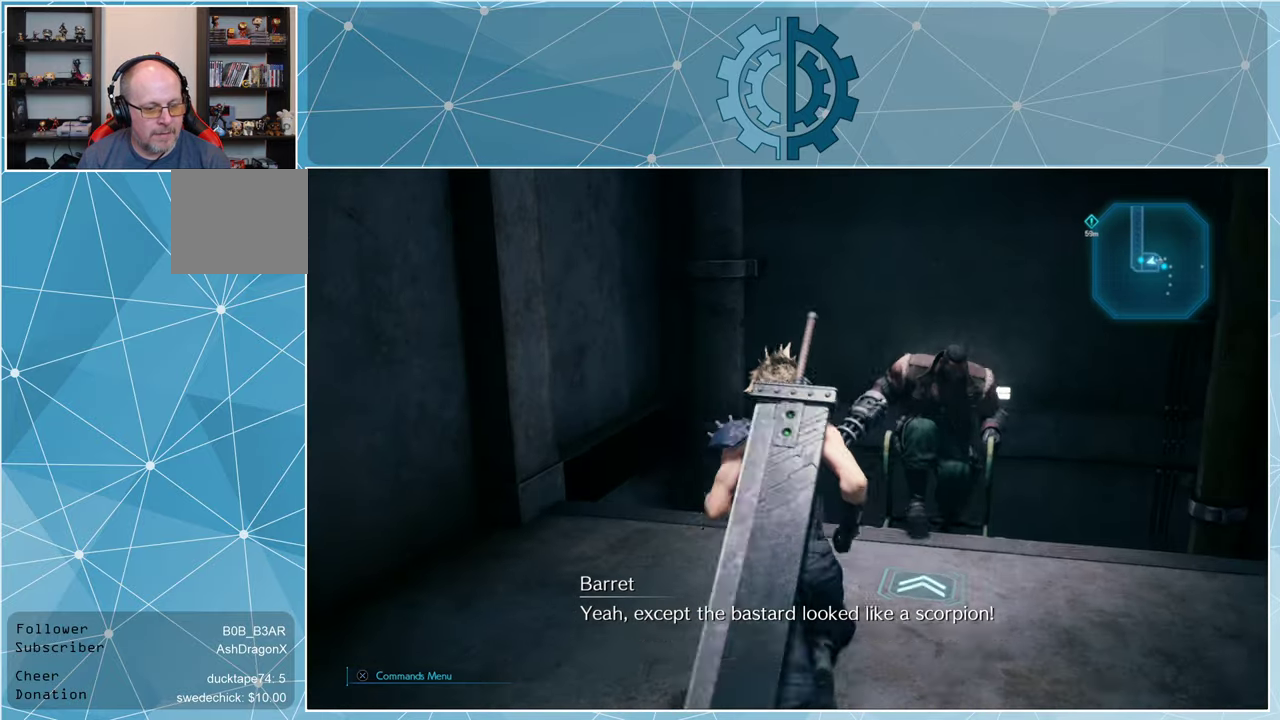
{"buttons": [], "left_stick": "center", "right_stick": "right", "events": [[34, "right_stick", "right"], [334, "right_stick", "center"], [467, "left_stick", "center"], [467, "right_stick", "right"]]}
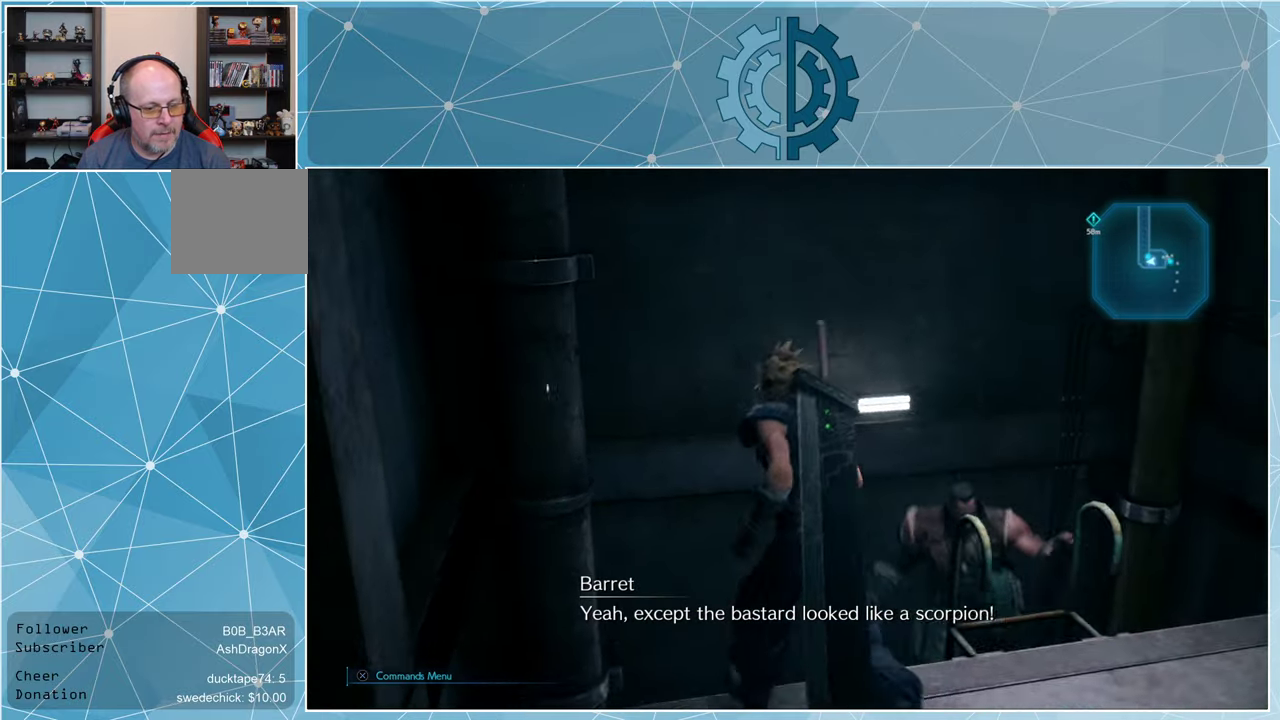
{"buttons": [], "left_stick": "right", "right_stick": "down", "events": [[134, "right_stick", "center"], [300, "right_stick", "down"], [334, "left_stick", "right"]]}
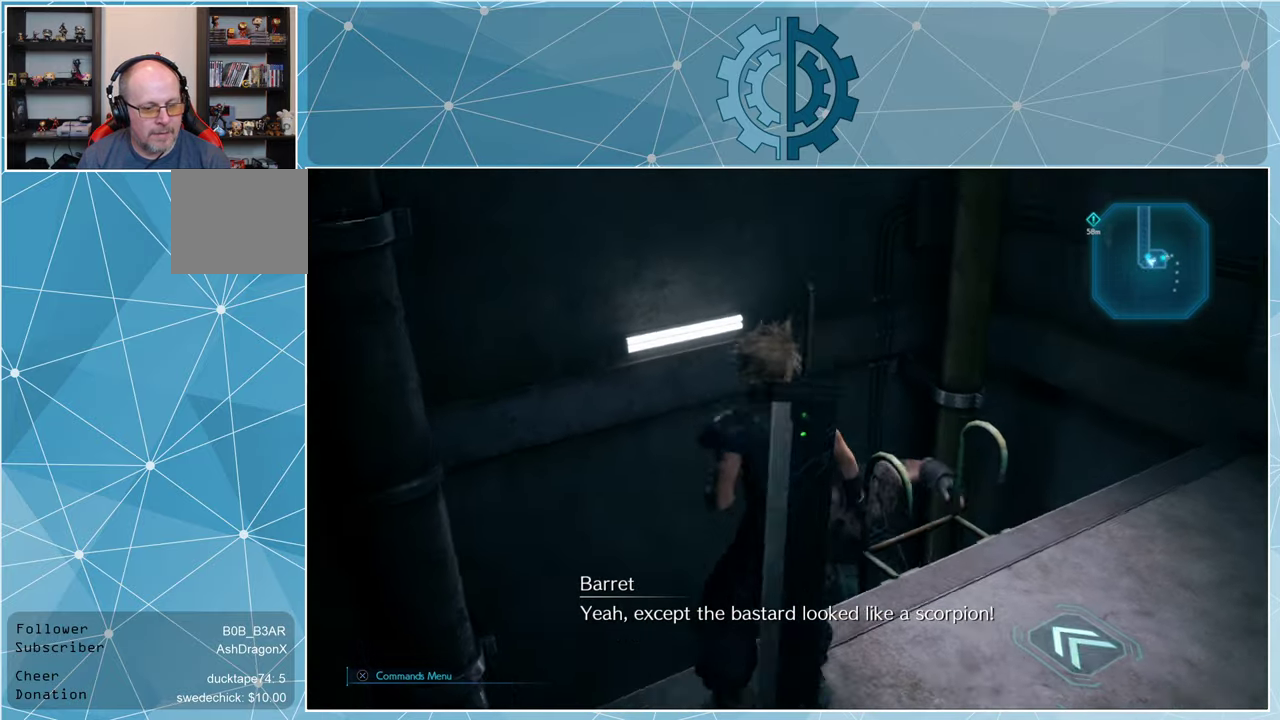
{"buttons": [], "left_stick": "up", "right_stick": "center", "events": [[134, "left_stick", "up"], [167, "right_stick", "center"]]}
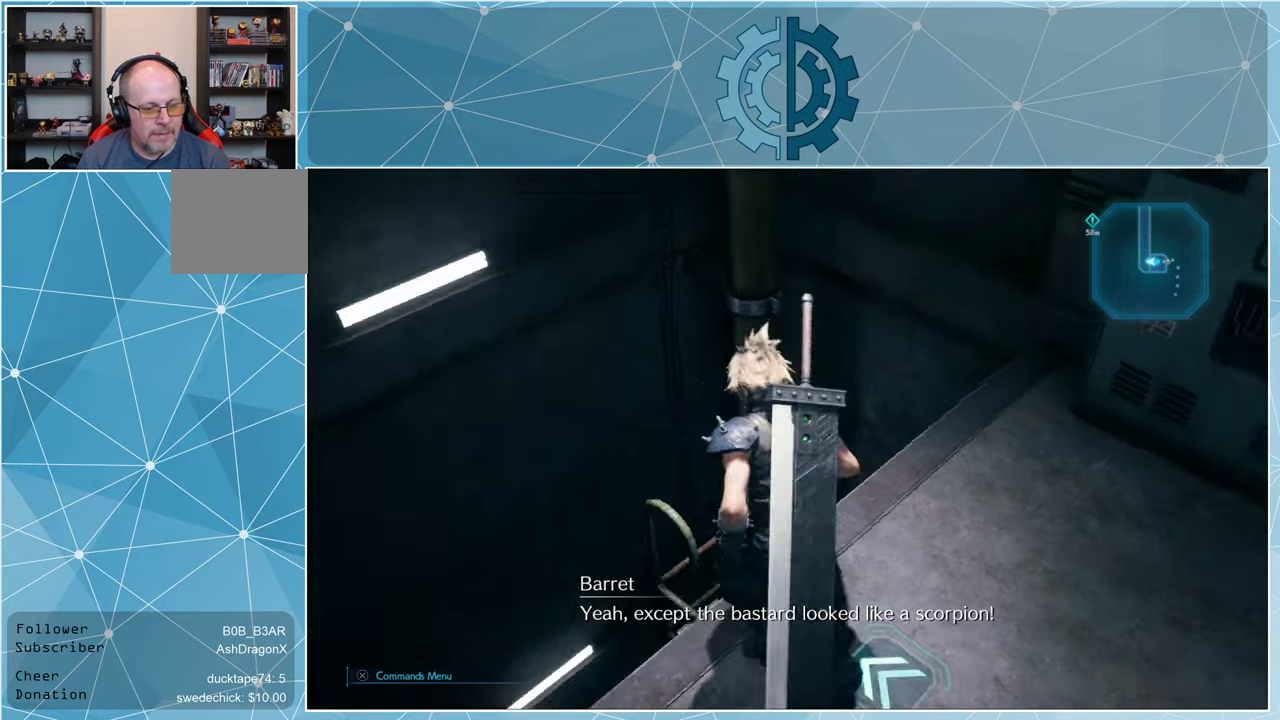
{"buttons": [], "left_stick": "down-left", "right_stick": "center", "events": [[167, "left_stick", "up-left"], [300, "left_stick", "left"], [400, "left_stick", "down-left"]]}
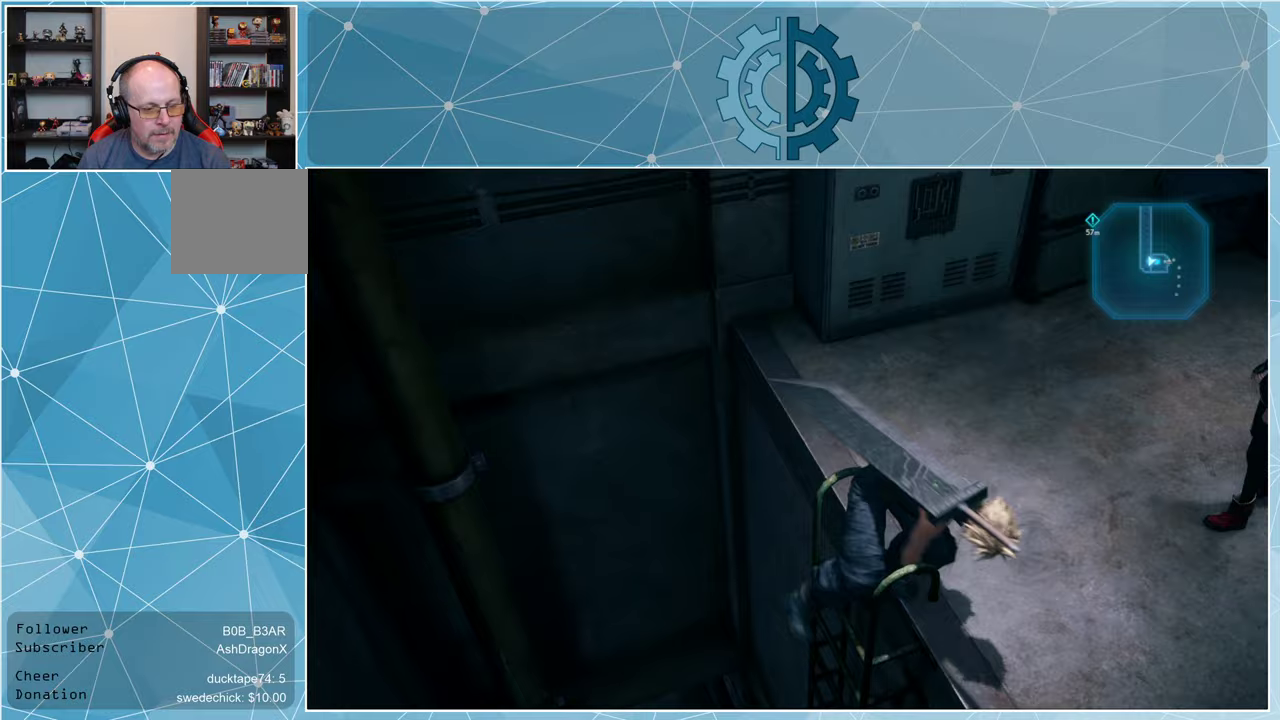
{"buttons": ["R1"], "left_stick": "down-left", "right_stick": "center", "events": [[33, "R1", "down"]]}
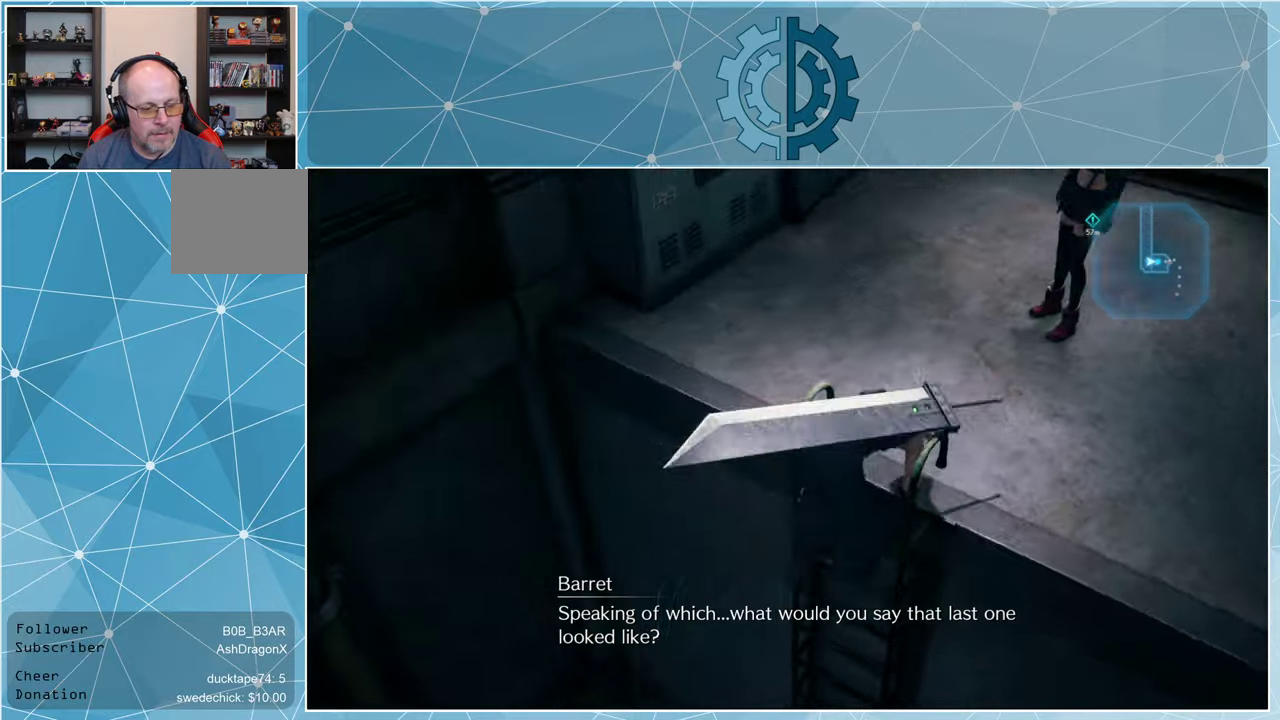
{"buttons": ["R1"], "left_stick": "down", "right_stick": "center", "events": [[267, "left_stick", "down"]]}
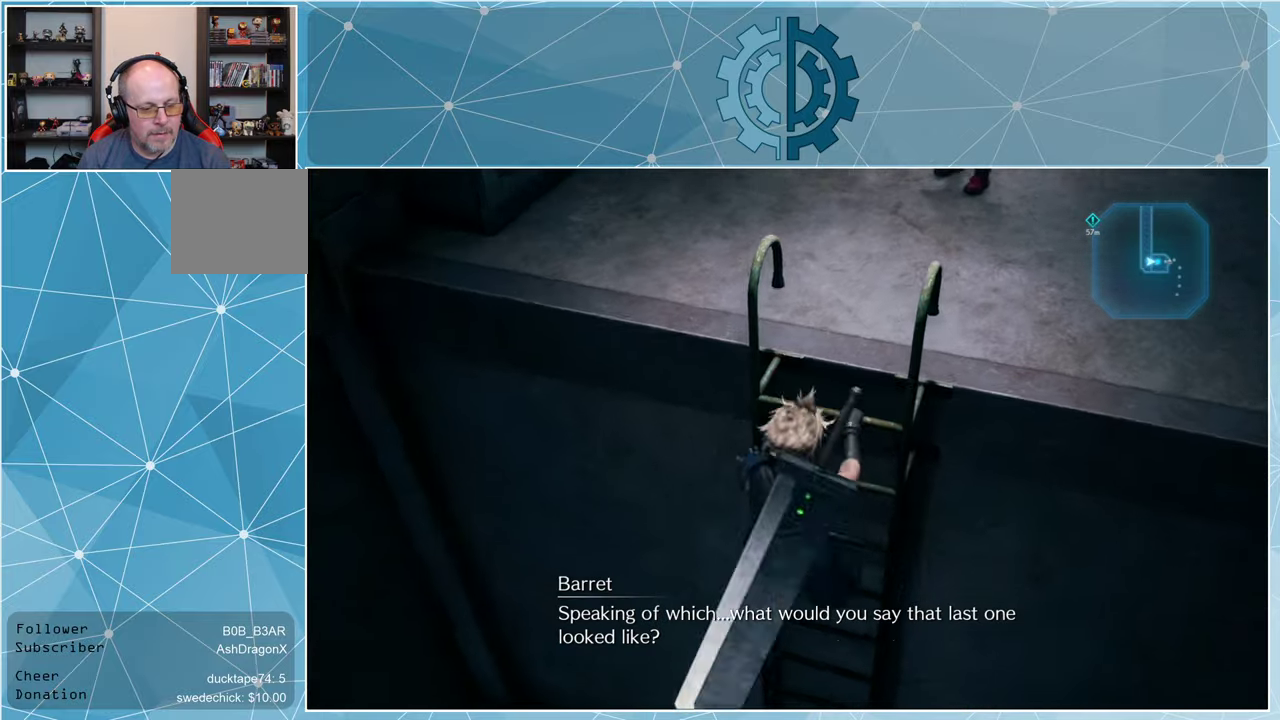
{"buttons": ["R1"], "left_stick": "down", "right_stick": "center", "events": []}
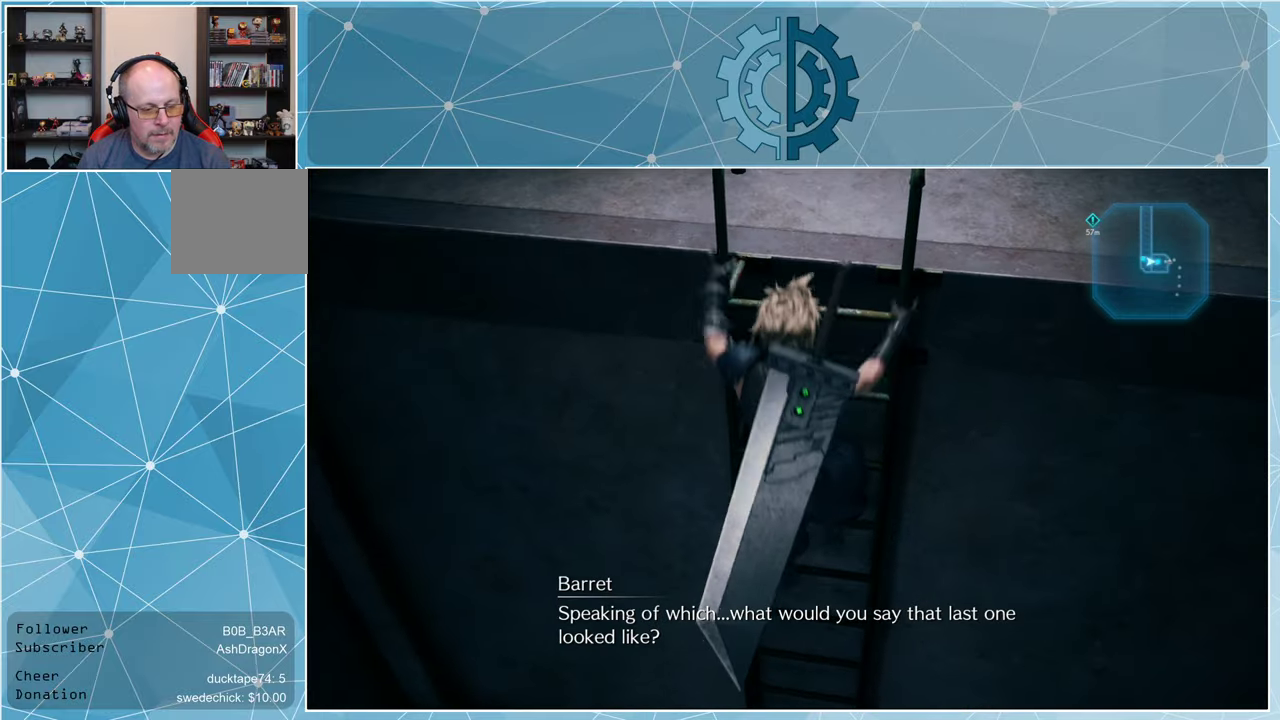
{"buttons": ["R1"], "left_stick": "down", "right_stick": "center", "events": []}
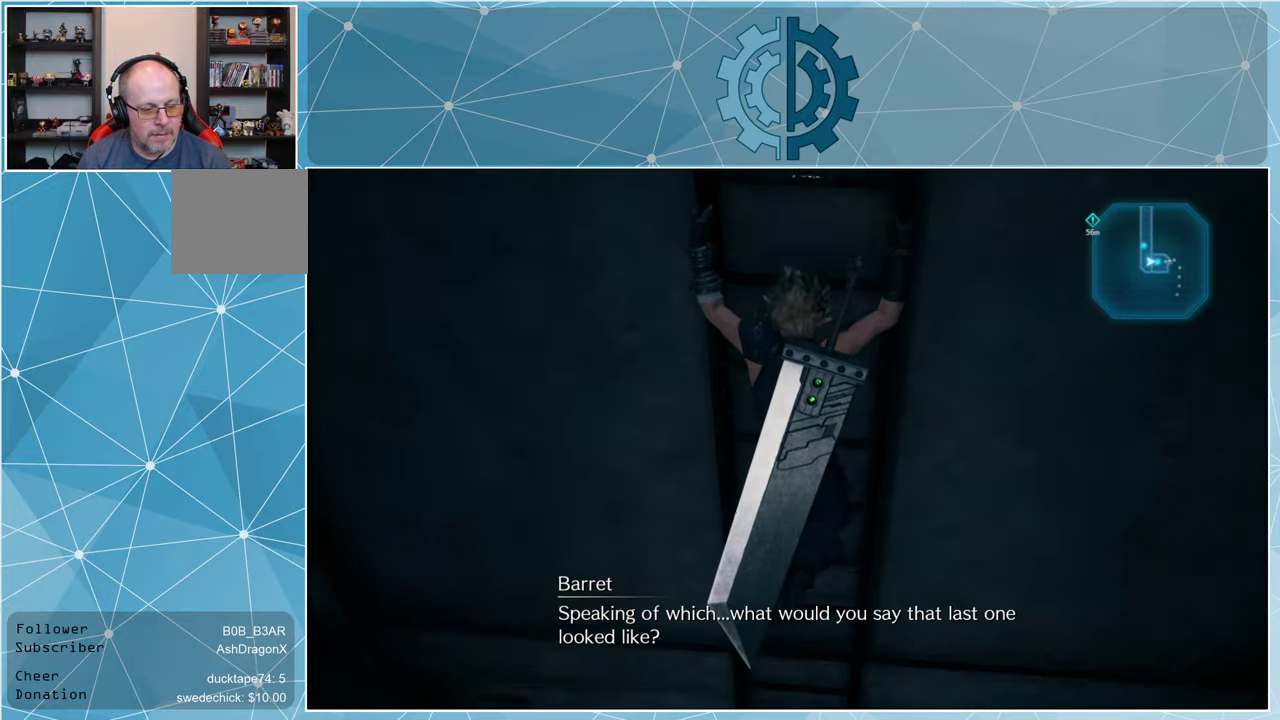
{"buttons": ["R1"], "left_stick": "down", "right_stick": "center", "events": []}
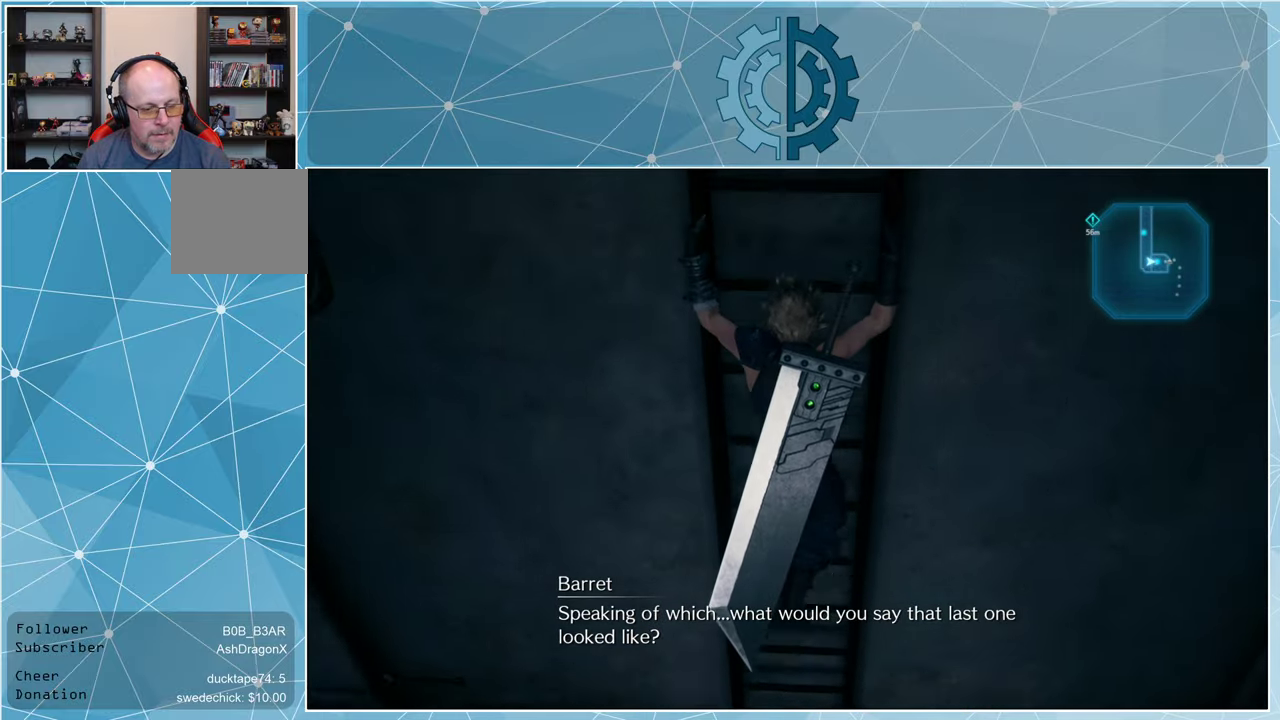
{"buttons": ["R1"], "left_stick": "down", "right_stick": "center", "events": []}
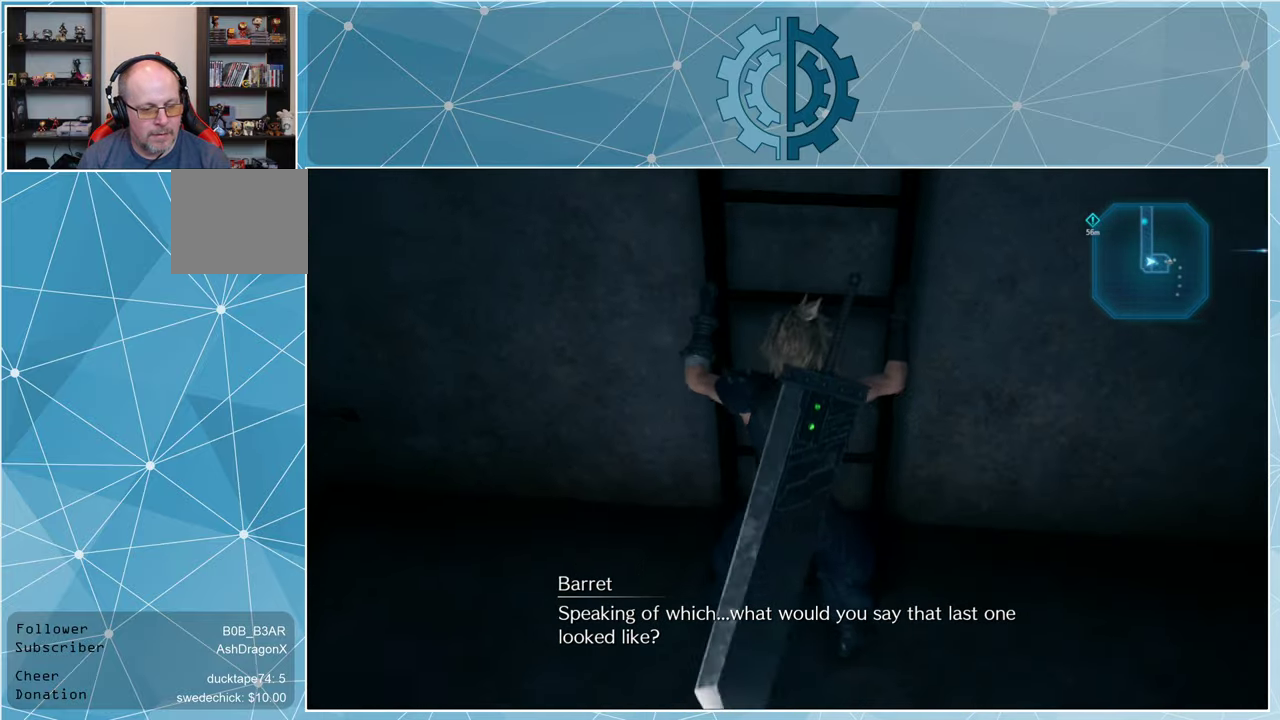
{"buttons": [], "left_stick": "center", "right_stick": "left", "events": [[167, "R1", "up"], [167, "left_stick", "center"], [400, "right_stick", "left"]]}
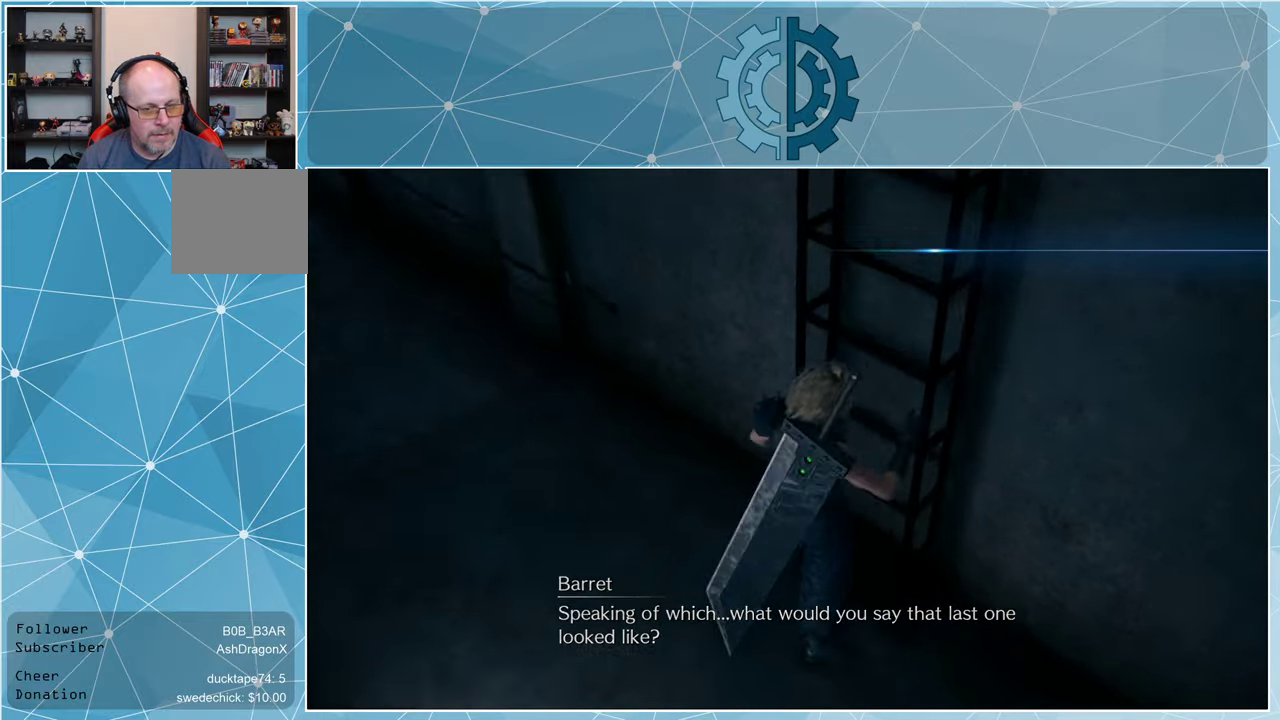
{"buttons": [], "left_stick": "center", "right_stick": "center", "events": [[133, "right_stick", "center"]]}